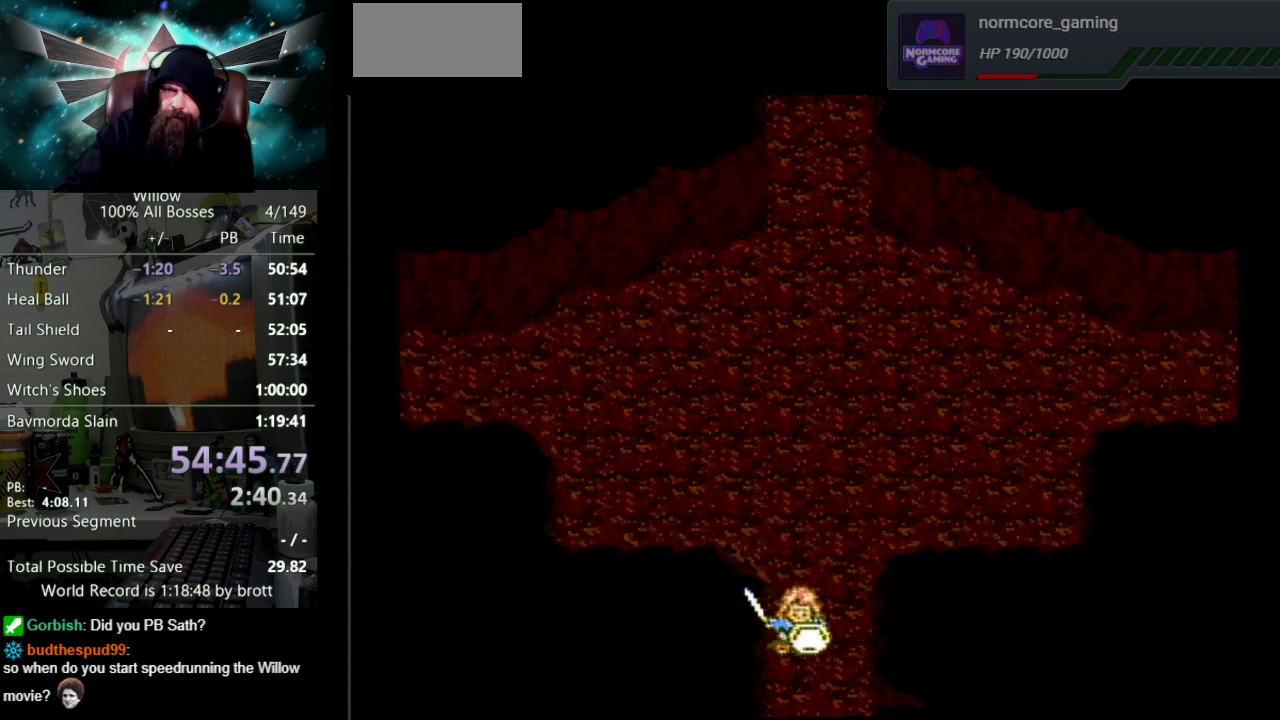
Gameplay with a controller (Nintendo layout); each line is a JSON object with the inputs held at the frame after it. "events" lists button and stick changes between this image and that frame as [ms after this image, input, new state], when the widget could be followed in between. Not read: L3 R3.
{"buttons": [], "events": []}
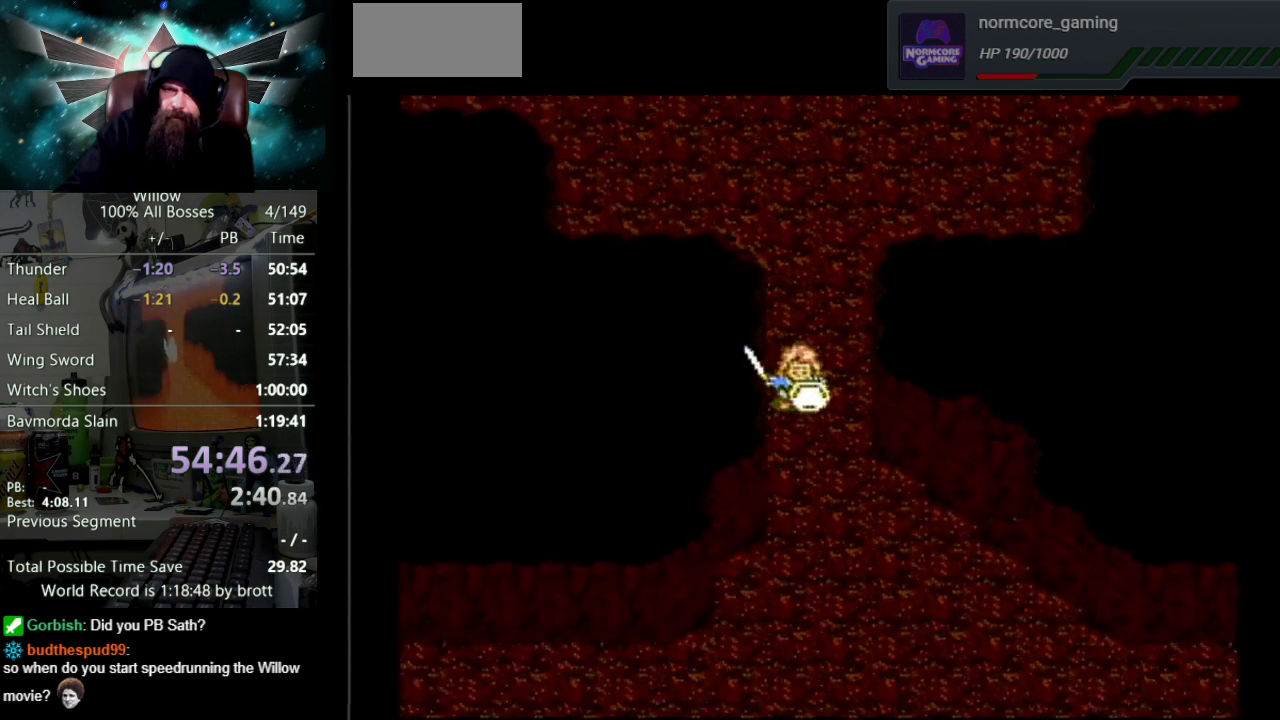
{"buttons": ["DPAD_DOWN"], "events": [[500, "DPAD_DOWN", "down"]]}
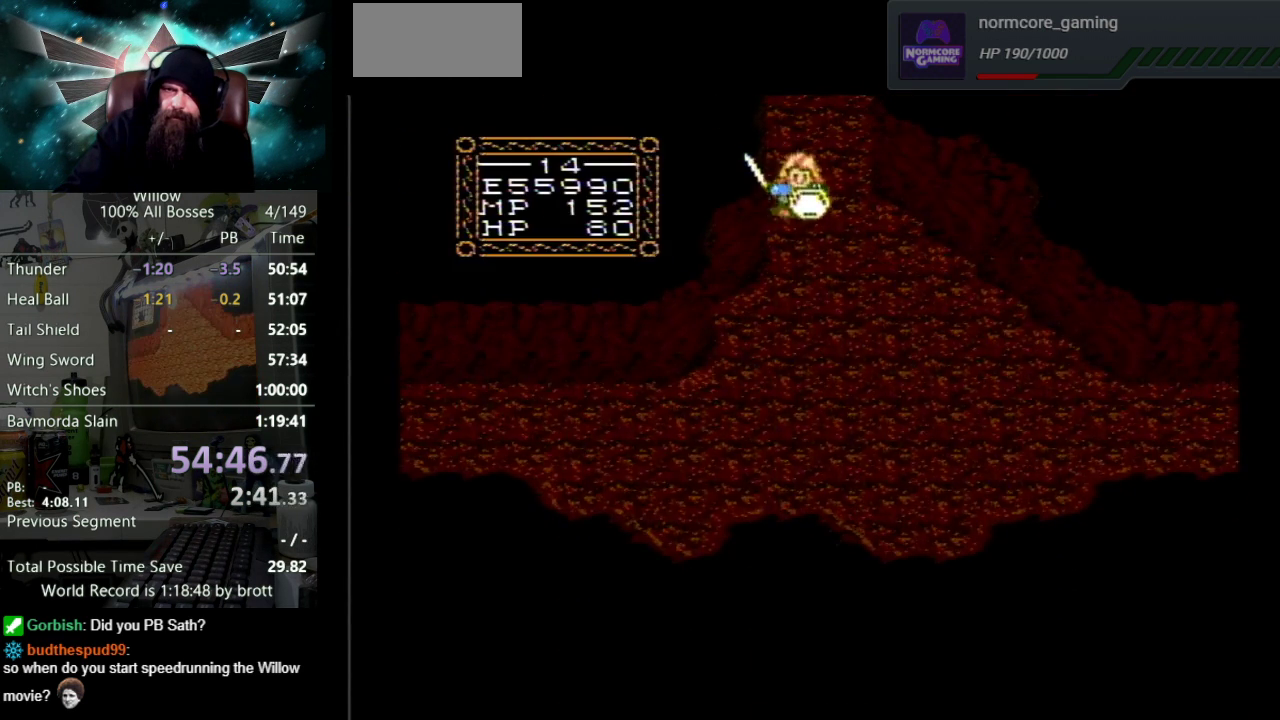
{"buttons": ["DPAD_DOWN", "DPAD_RIGHT"], "events": [[383, "DPAD_RIGHT", "down"]]}
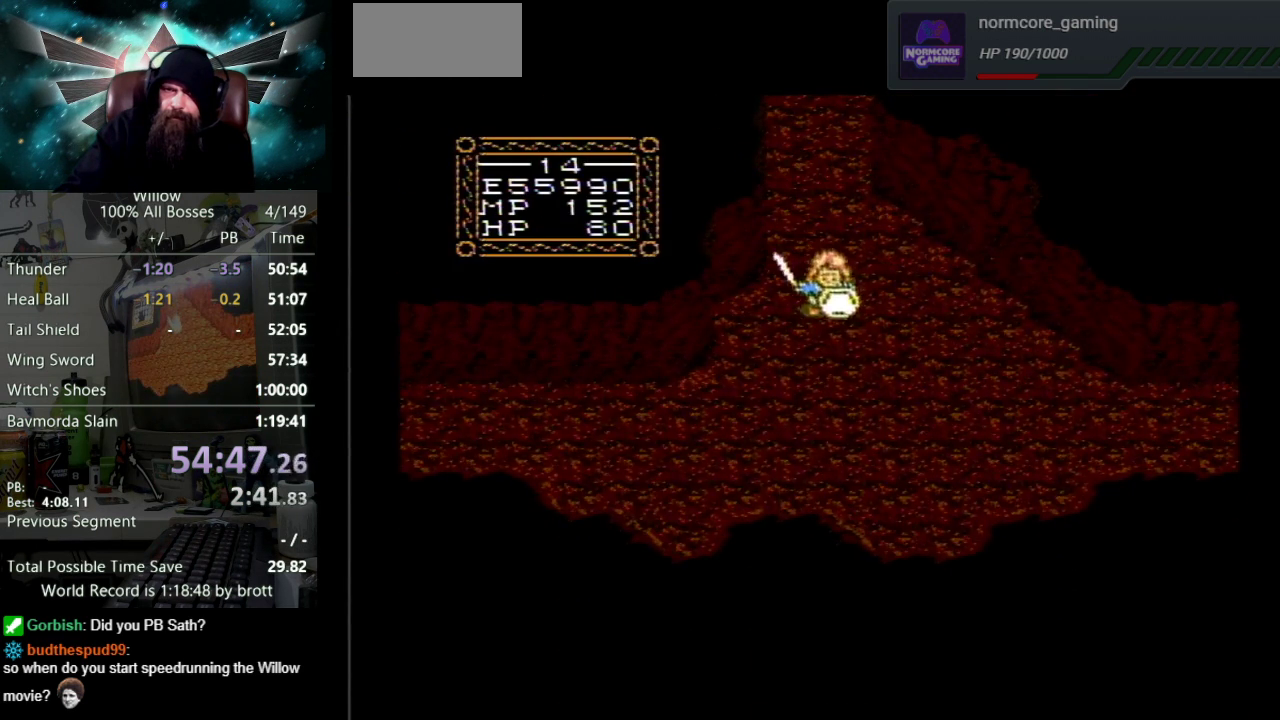
{"buttons": ["DPAD_DOWN", "DPAD_RIGHT"], "events": []}
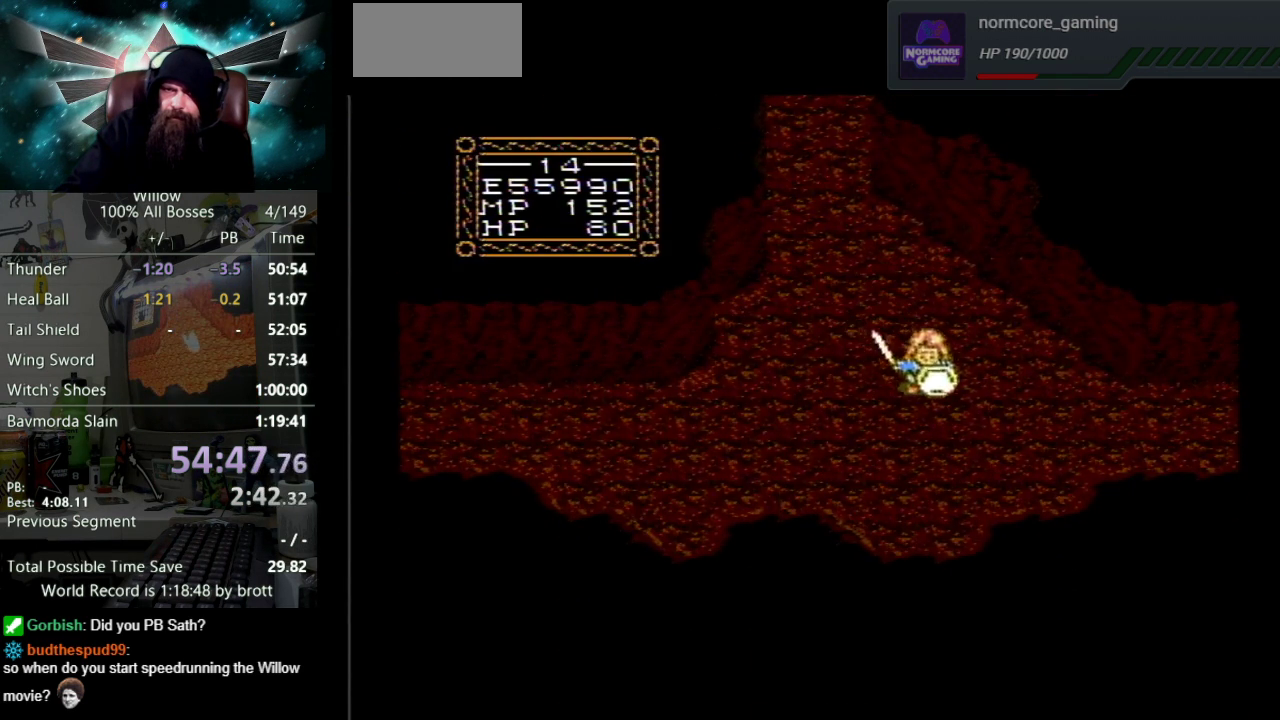
{"buttons": ["DPAD_RIGHT"], "events": [[250, "DPAD_DOWN", "up"]]}
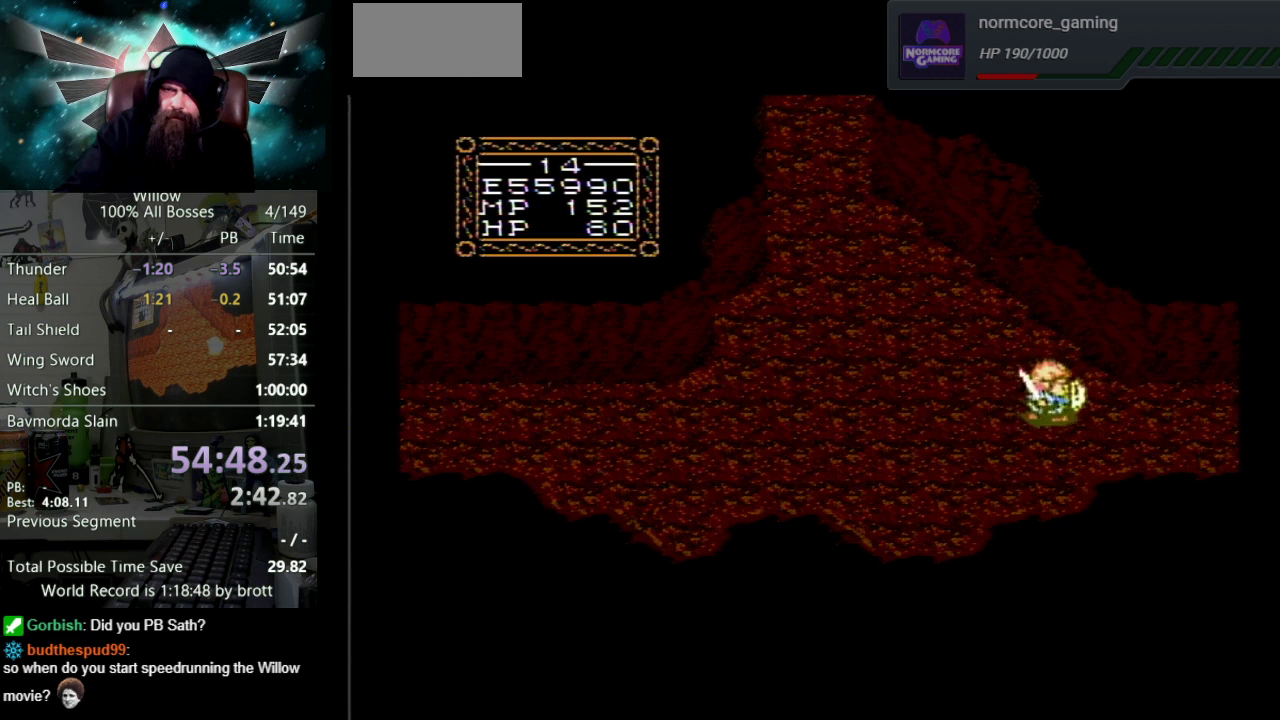
{"buttons": ["DPAD_RIGHT"], "events": []}
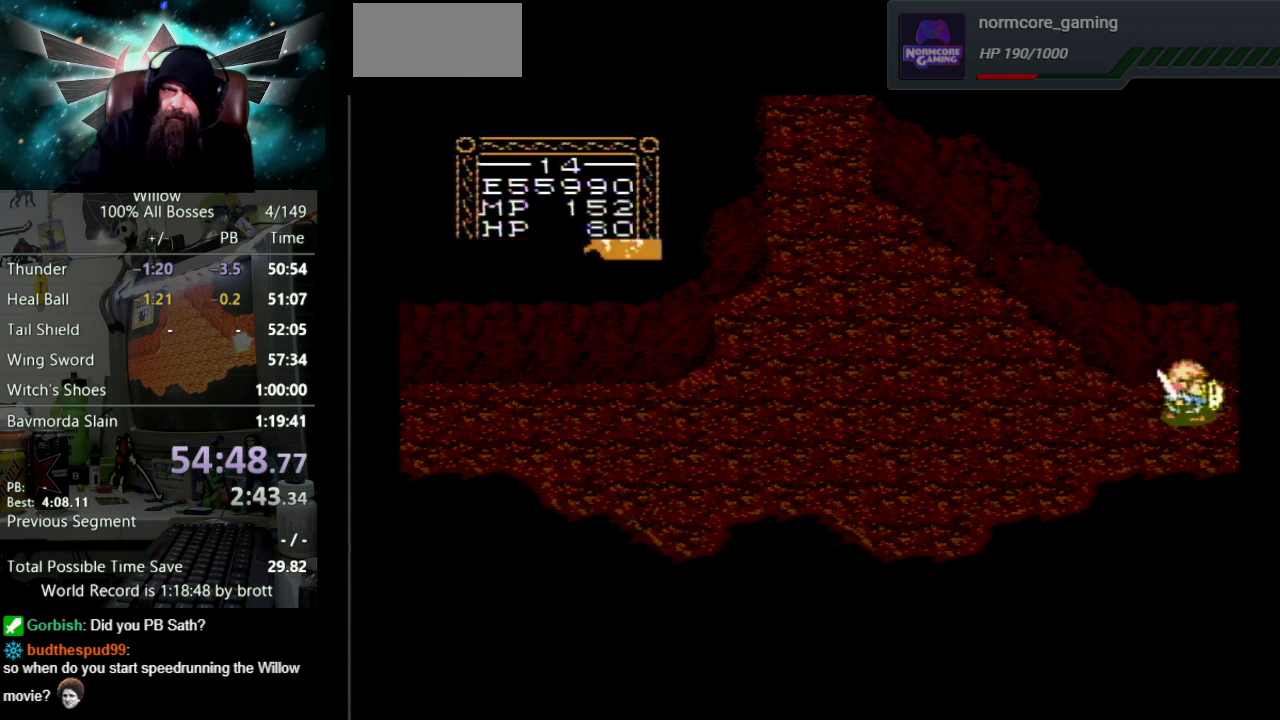
{"buttons": ["DPAD_RIGHT"], "events": []}
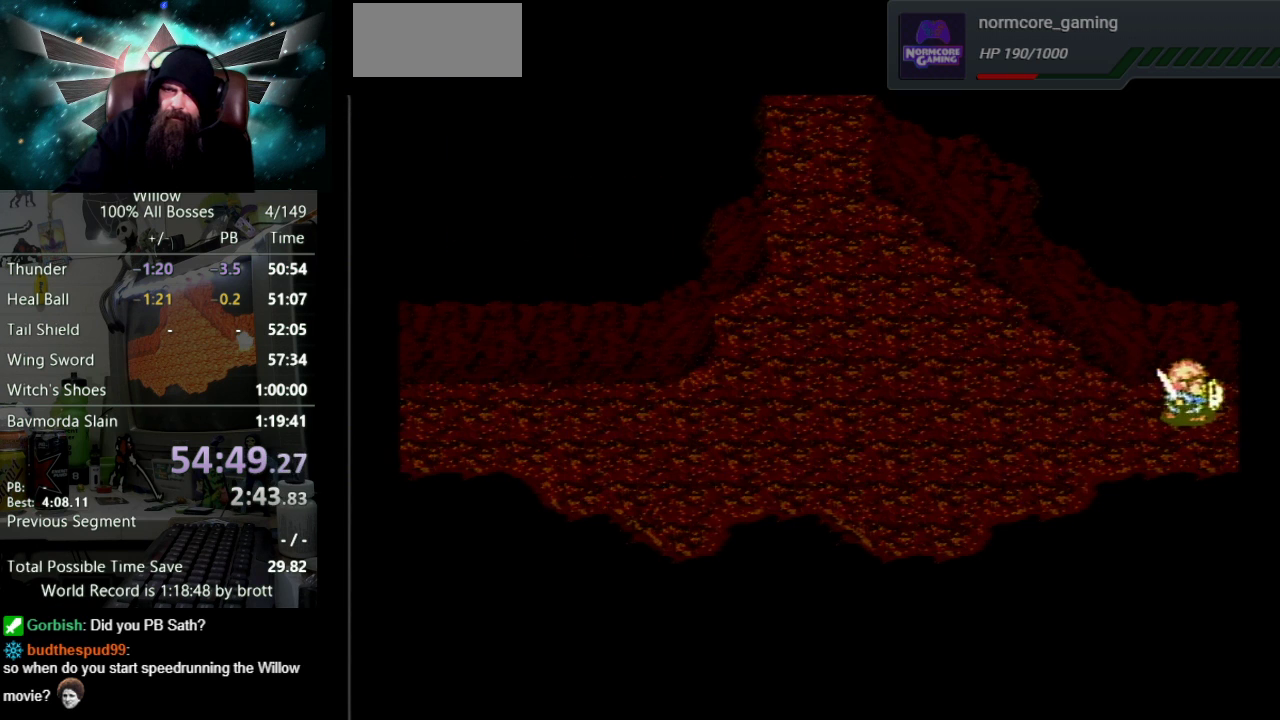
{"buttons": ["DPAD_RIGHT"], "events": [[150, "DPAD_RIGHT", "up"], [400, "DPAD_RIGHT", "down"]]}
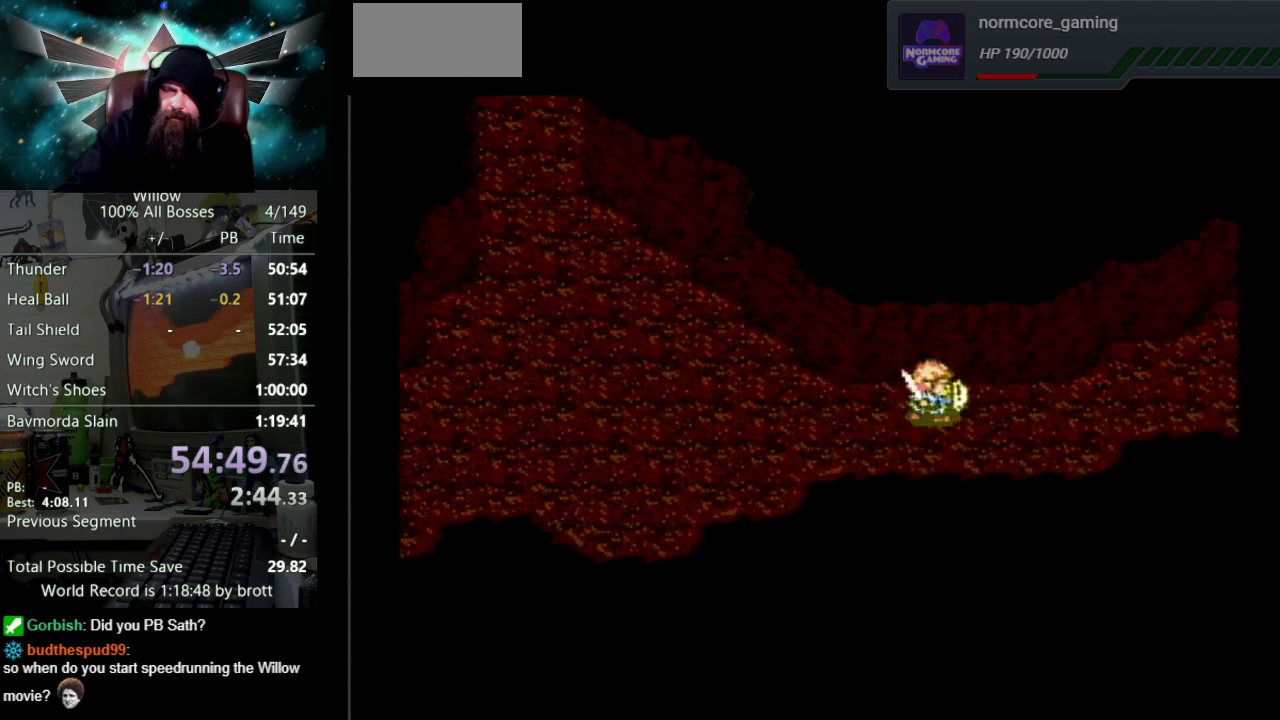
{"buttons": ["DPAD_RIGHT"], "events": []}
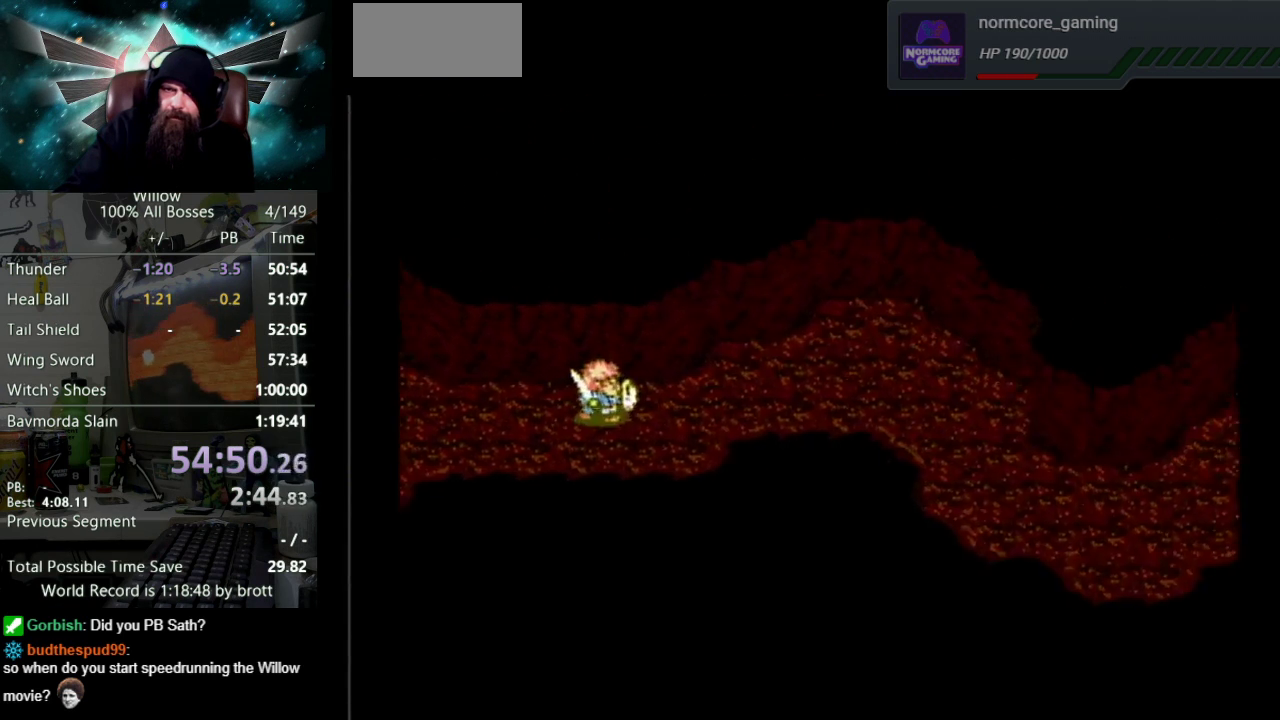
{"buttons": ["DPAD_RIGHT"], "events": []}
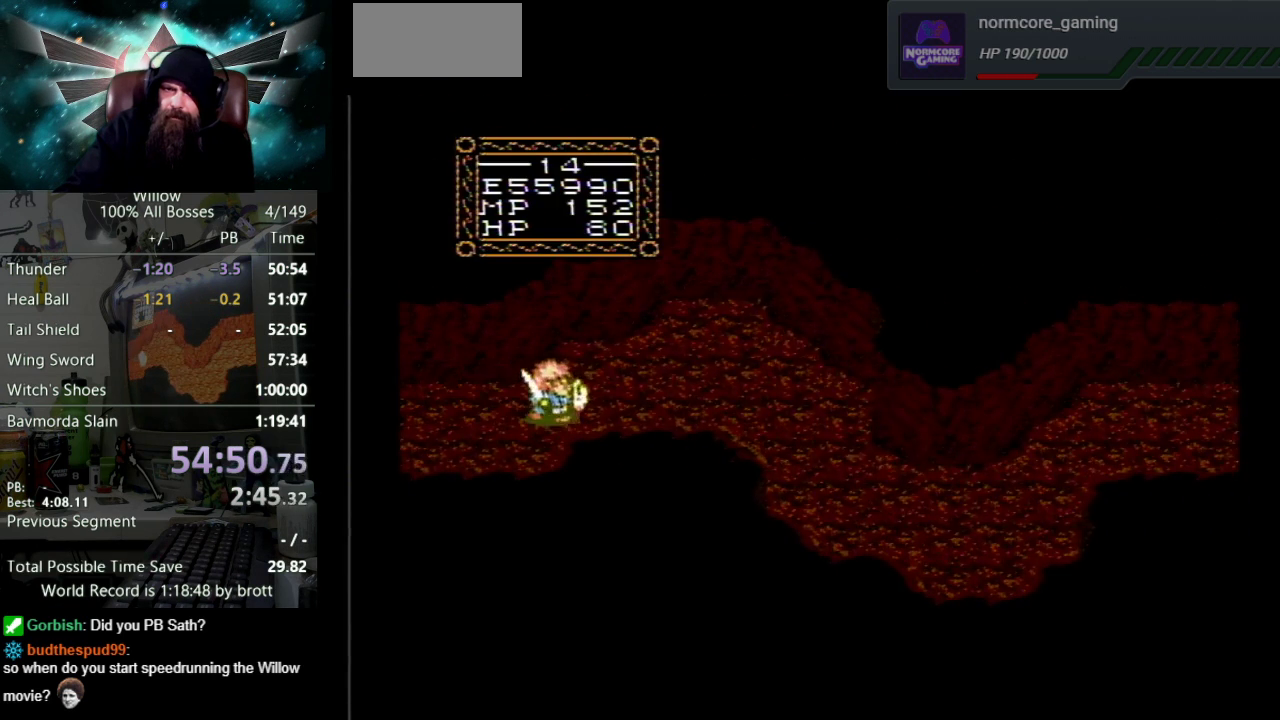
{"buttons": ["DPAD_RIGHT"], "events": [[83, "DPAD_UP", "down"], [200, "DPAD_UP", "up"]]}
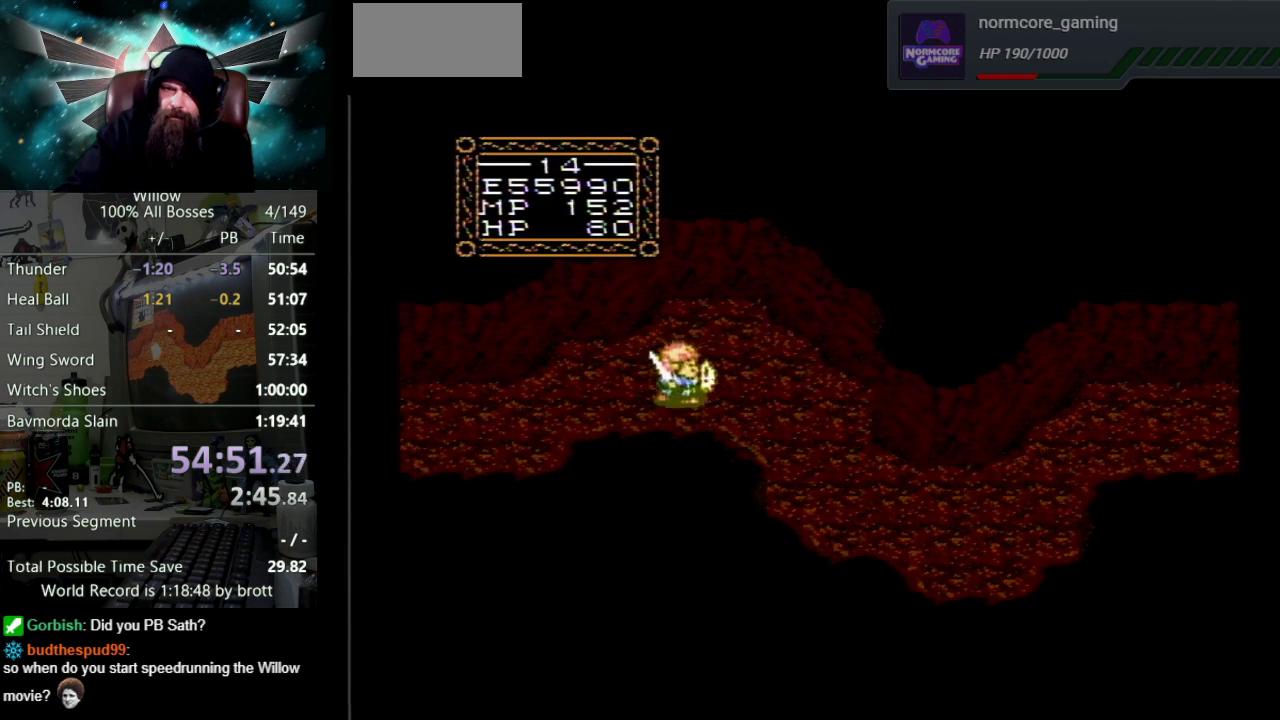
{"buttons": ["DPAD_DOWN", "DPAD_RIGHT"], "events": [[283, "DPAD_DOWN", "down"]]}
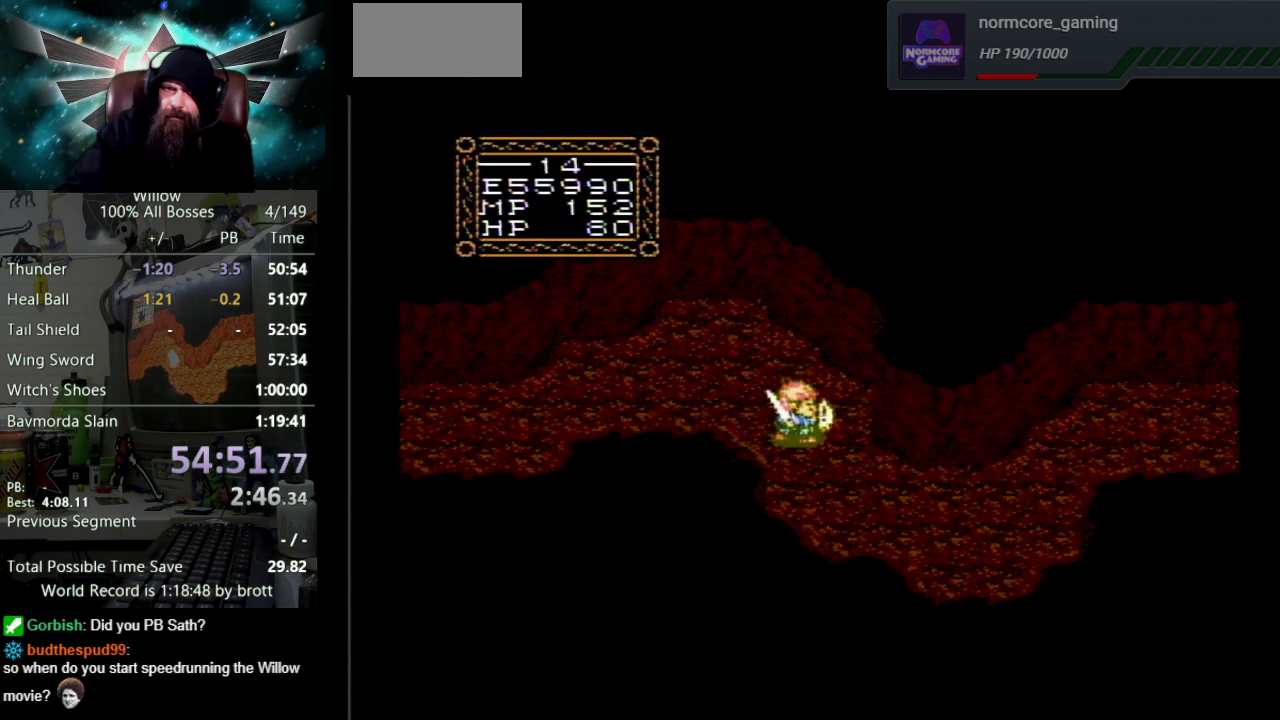
{"buttons": ["DPAD_RIGHT"], "events": [[450, "DPAD_DOWN", "up"]]}
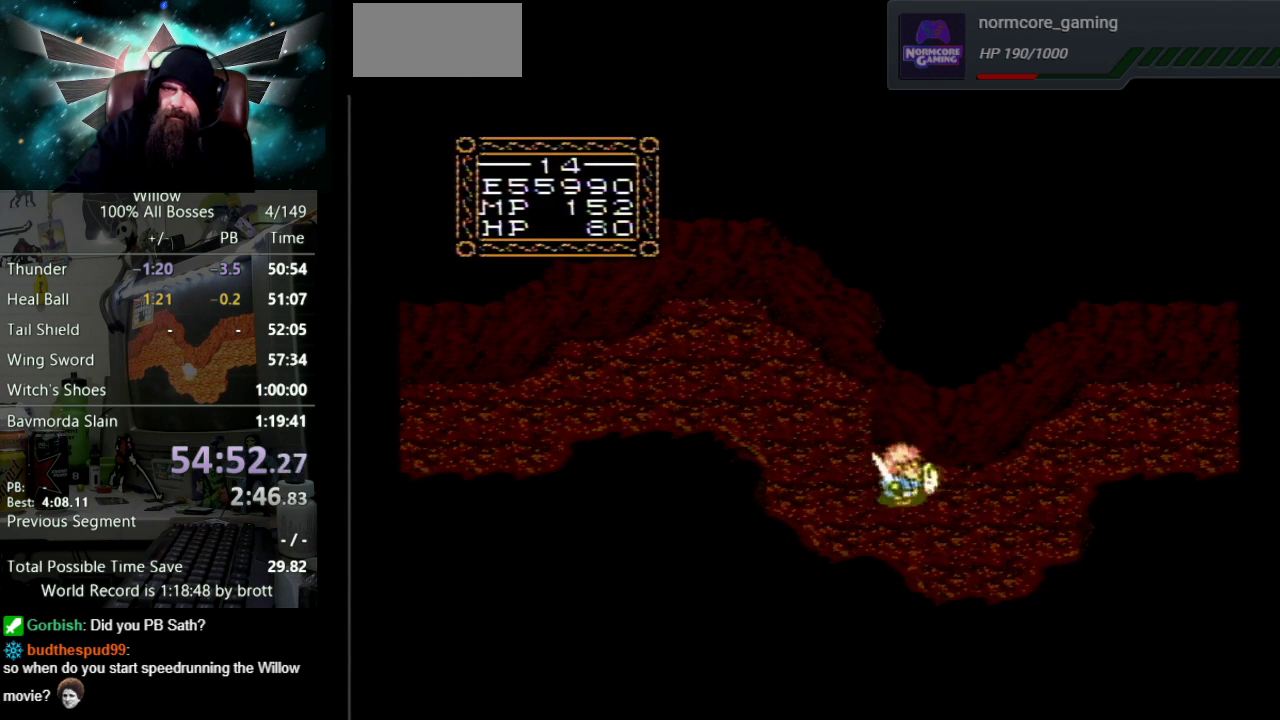
{"buttons": ["DPAD_UP", "DPAD_RIGHT"], "events": [[383, "DPAD_UP", "down"]]}
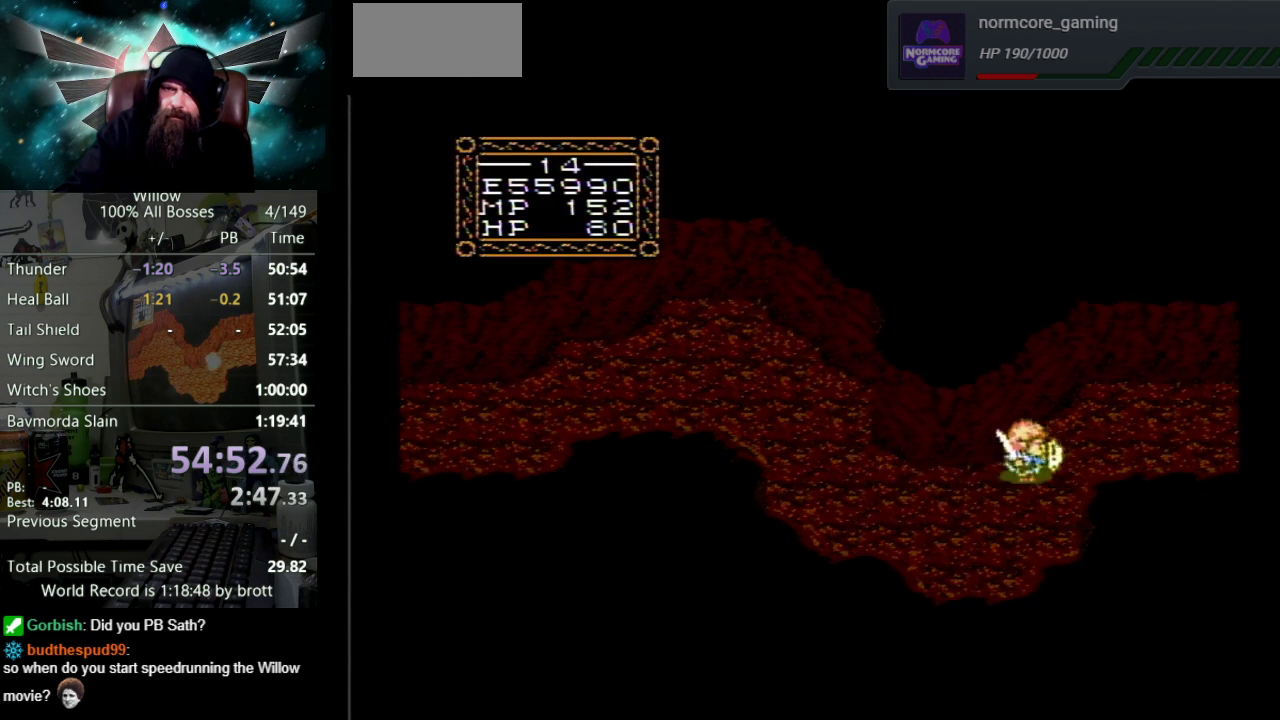
{"buttons": ["DPAD_RIGHT"], "events": [[500, "DPAD_UP", "up"]]}
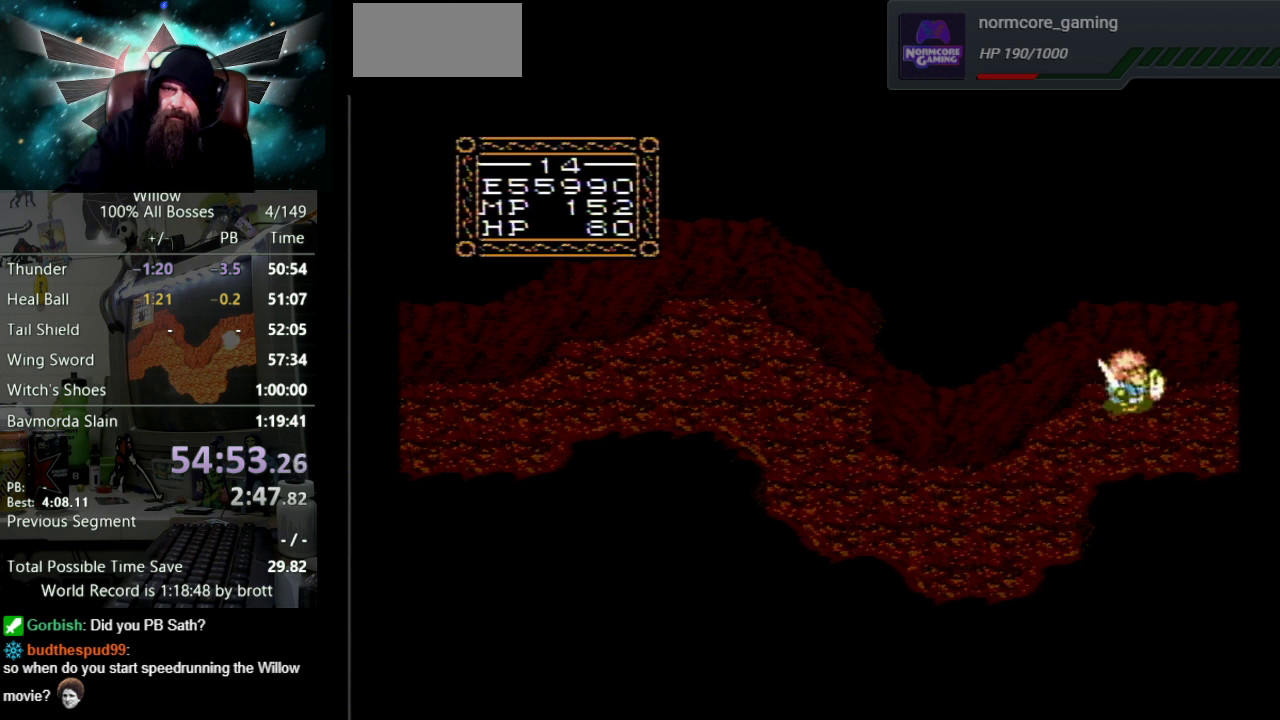
{"buttons": ["DPAD_RIGHT"], "events": []}
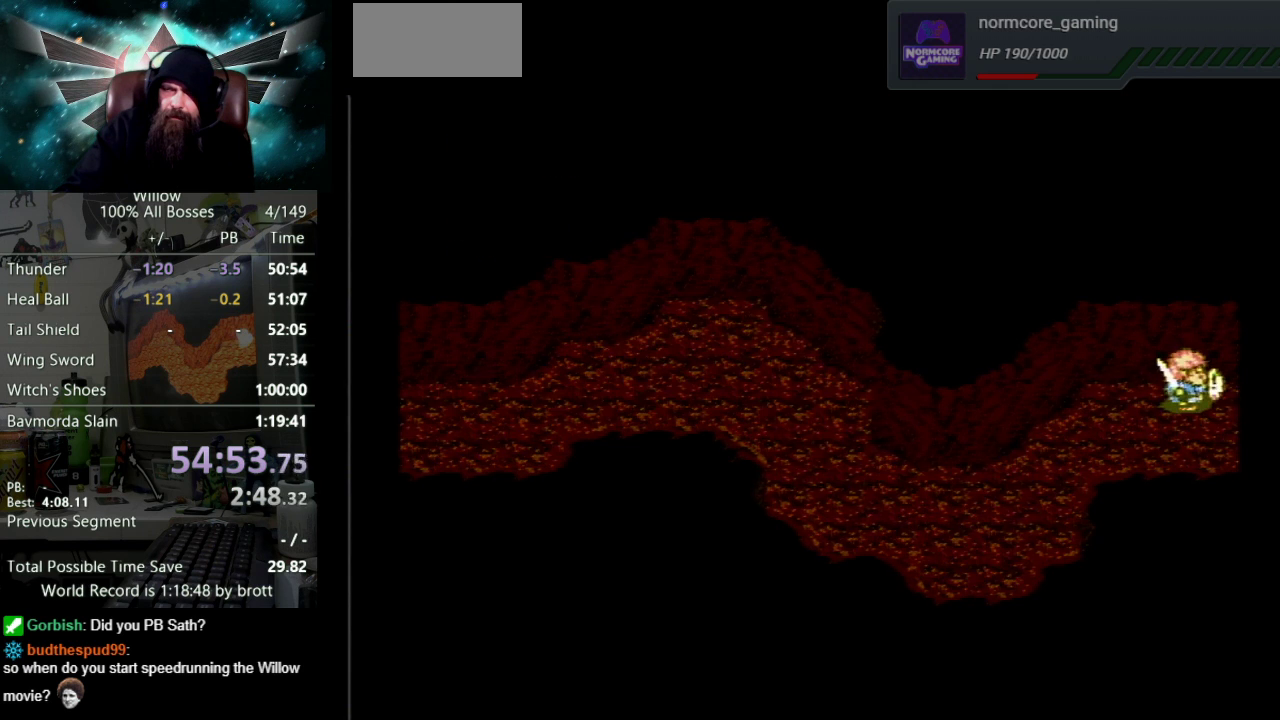
{"buttons": ["DPAD_DOWN", "DPAD_RIGHT"], "events": [[283, "DPAD_RIGHT", "up"], [400, "DPAD_DOWN", "down"], [483, "DPAD_RIGHT", "down"]]}
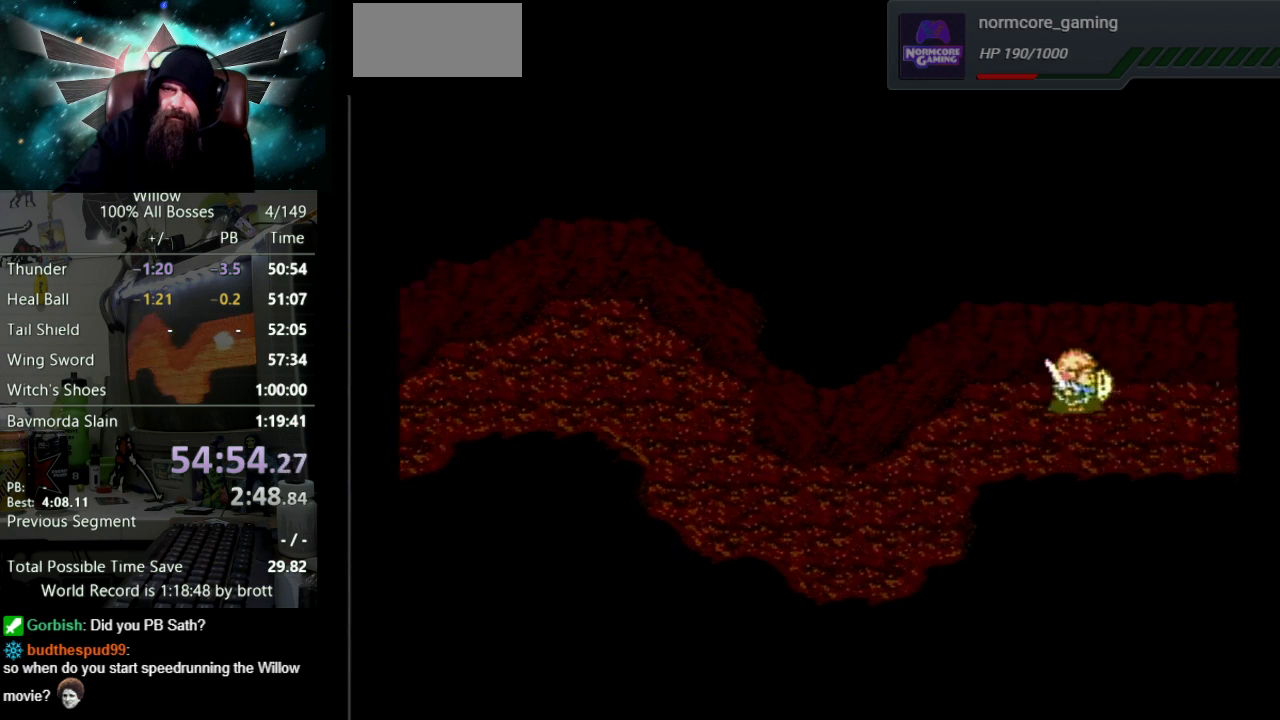
{"buttons": ["DPAD_DOWN", "DPAD_RIGHT"], "events": []}
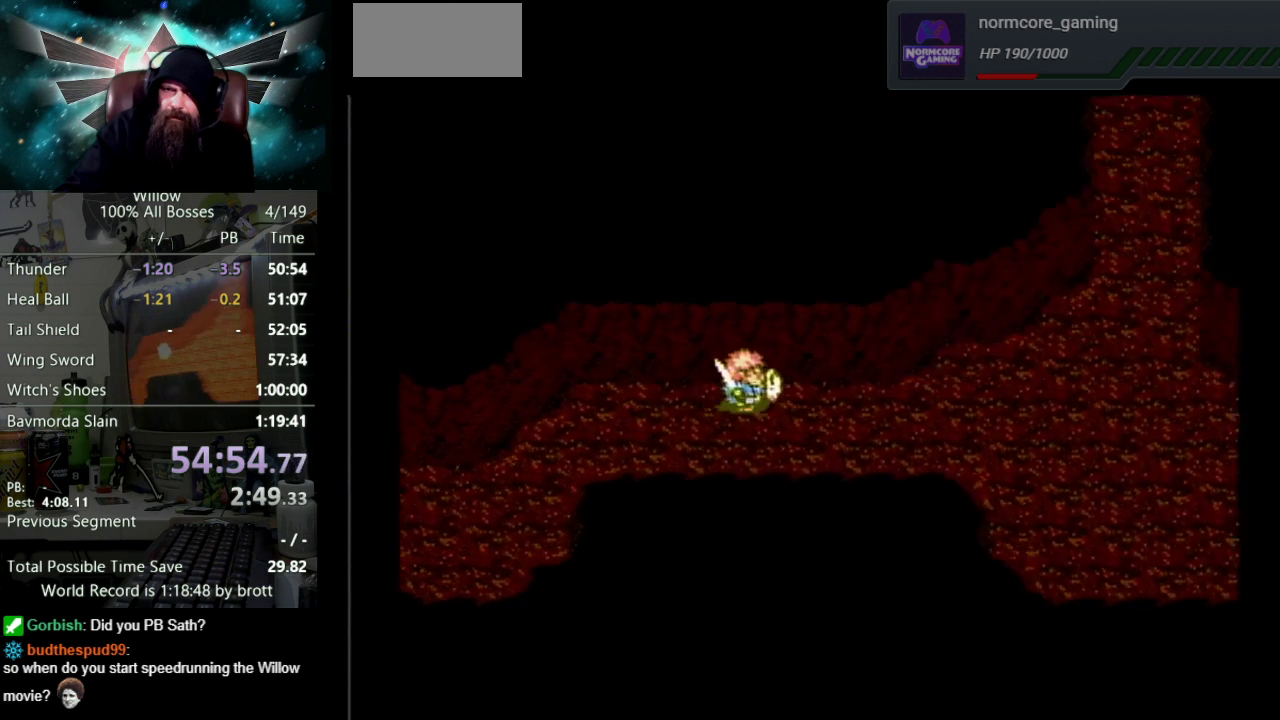
{"buttons": ["DPAD_DOWN", "DPAD_RIGHT"], "events": []}
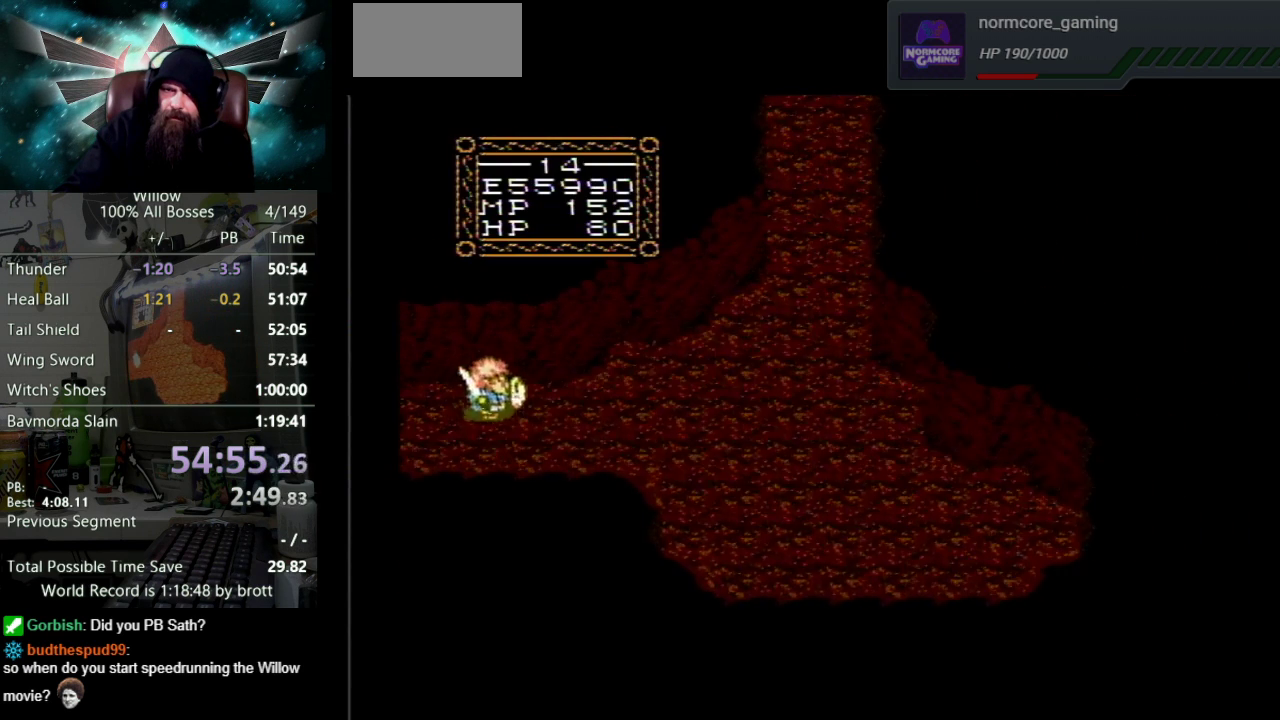
{"buttons": ["DPAD_RIGHT"], "events": [[433, "DPAD_DOWN", "up"]]}
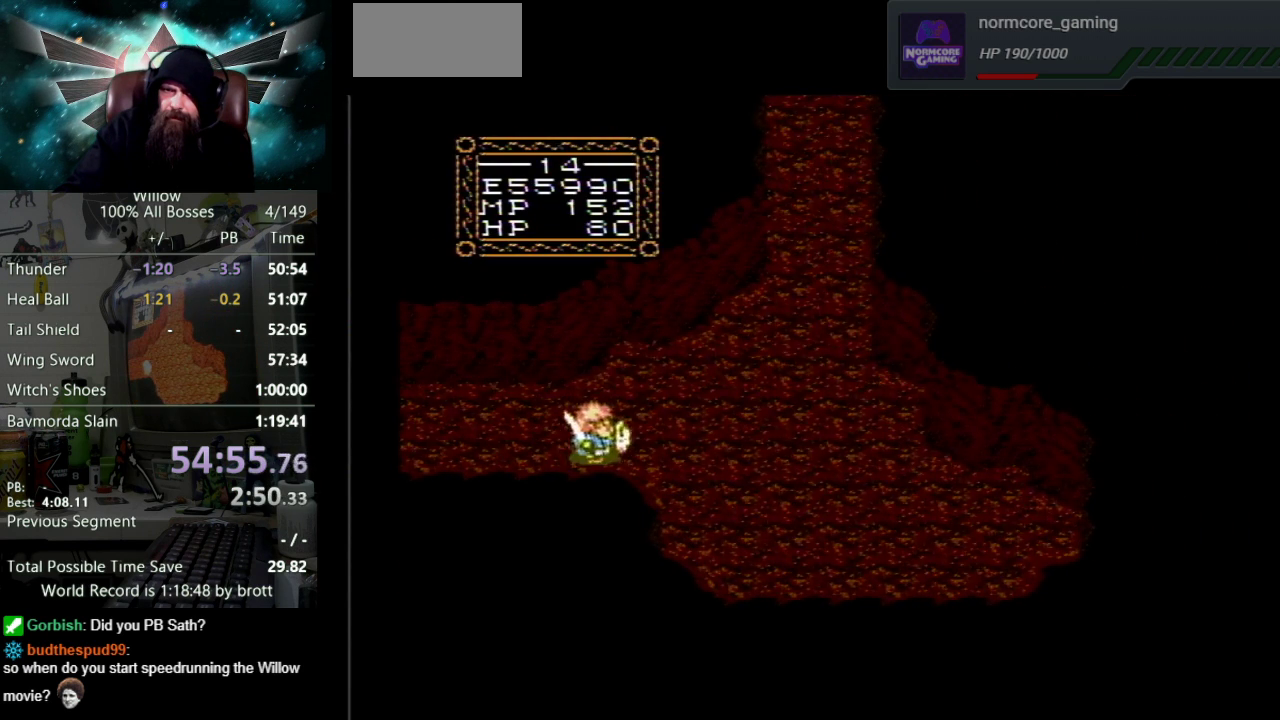
{"buttons": ["DPAD_DOWN", "DPAD_RIGHT"], "events": [[250, "DPAD_DOWN", "down"]]}
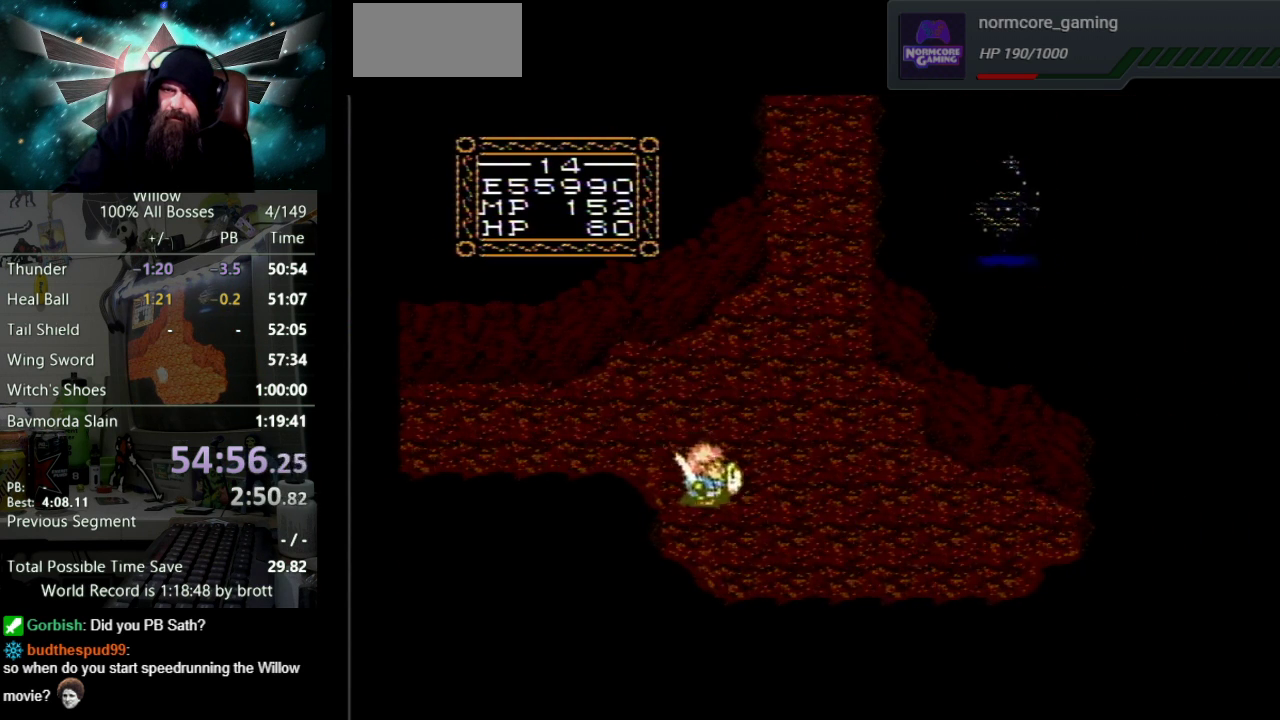
{"buttons": ["DPAD_UP"], "events": [[67, "DPAD_DOWN", "up"], [133, "DPAD_RIGHT", "up"], [133, "DPAD_UP", "down"]]}
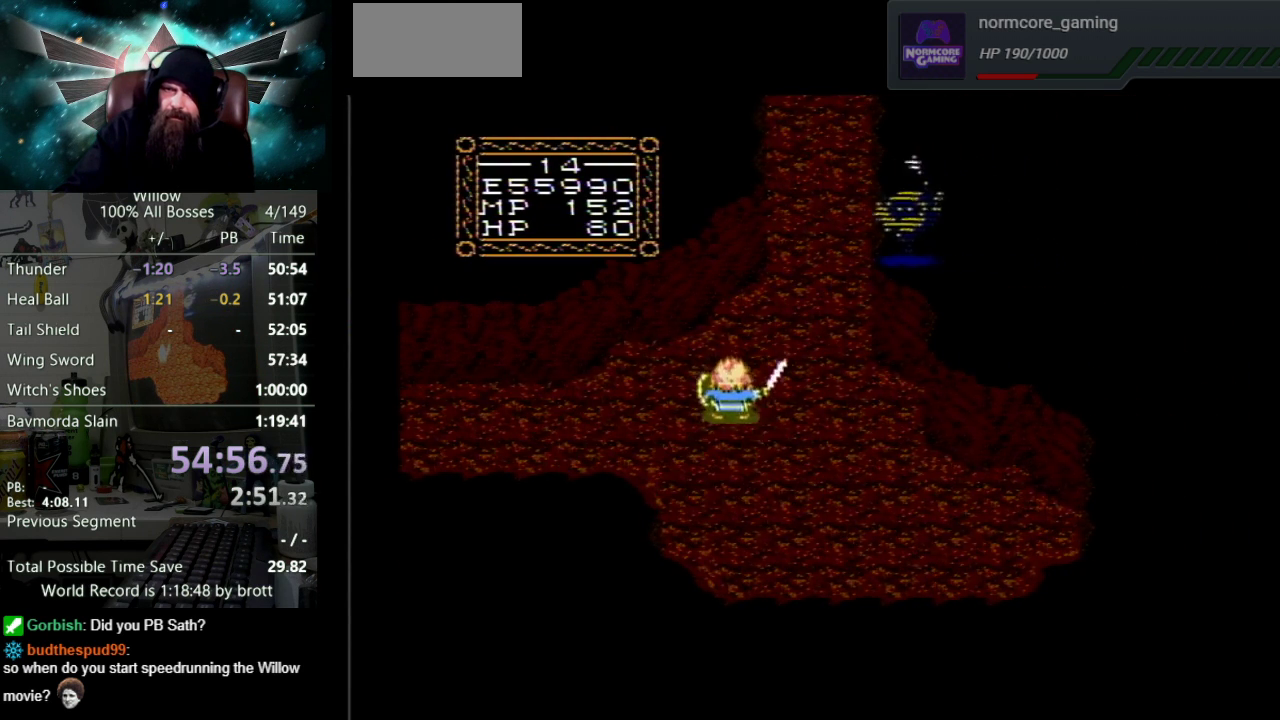
{"buttons": ["DPAD_UP"], "events": [[100, "DPAD_RIGHT", "down"], [250, "DPAD_RIGHT", "up"]]}
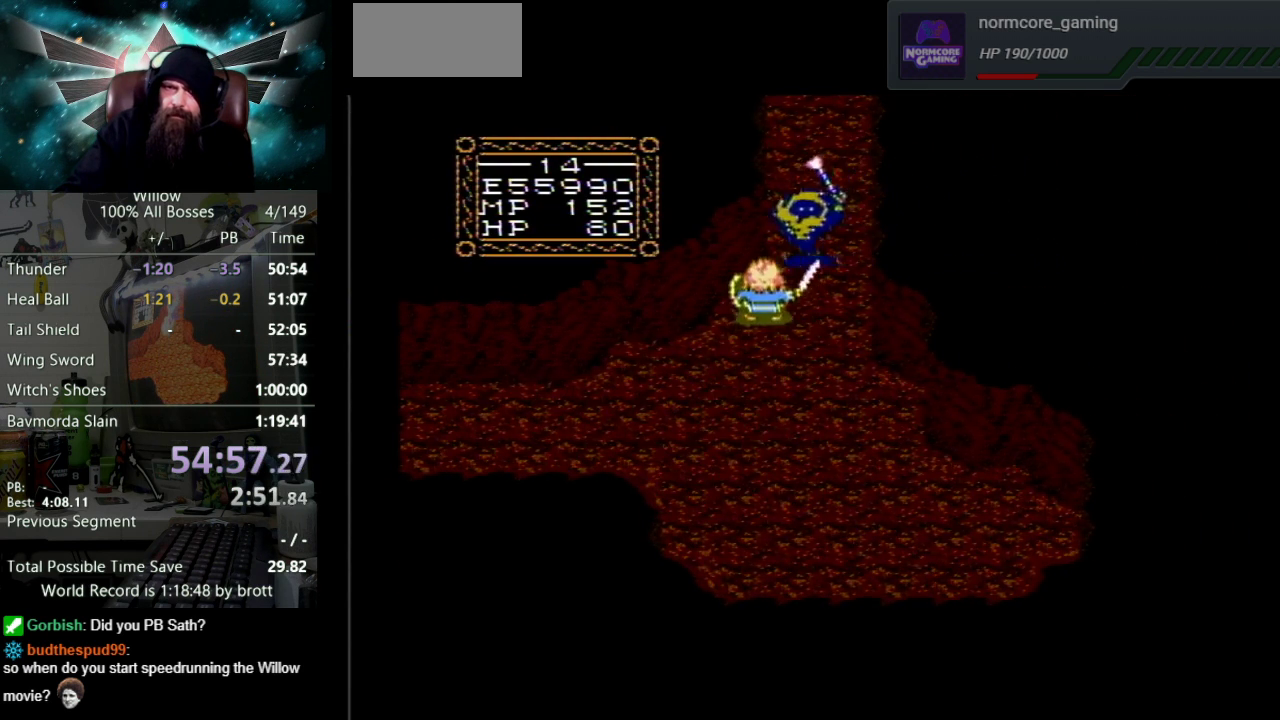
{"buttons": ["DPAD_UP"], "events": [[50, "B", "down"], [217, "B", "up"], [317, "B", "down"], [500, "B", "up"]]}
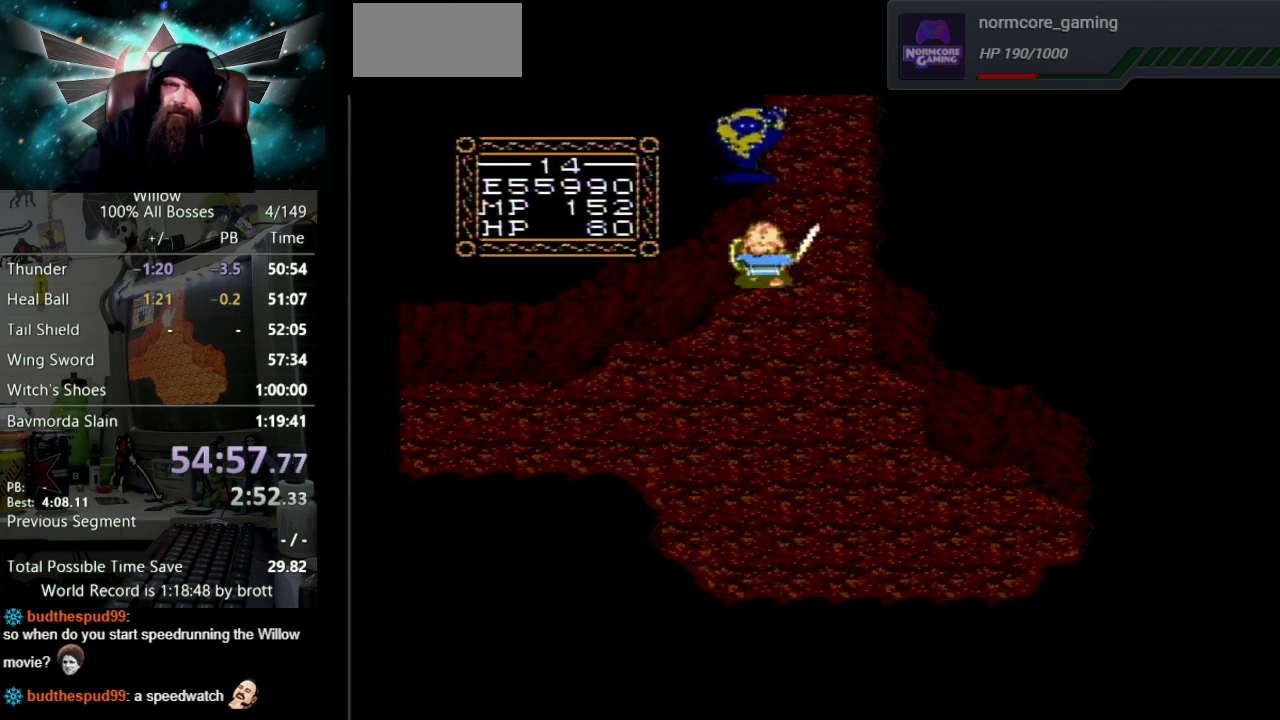
{"buttons": ["DPAD_UP"], "events": [[33, "DPAD_RIGHT", "down"], [217, "DPAD_RIGHT", "up"]]}
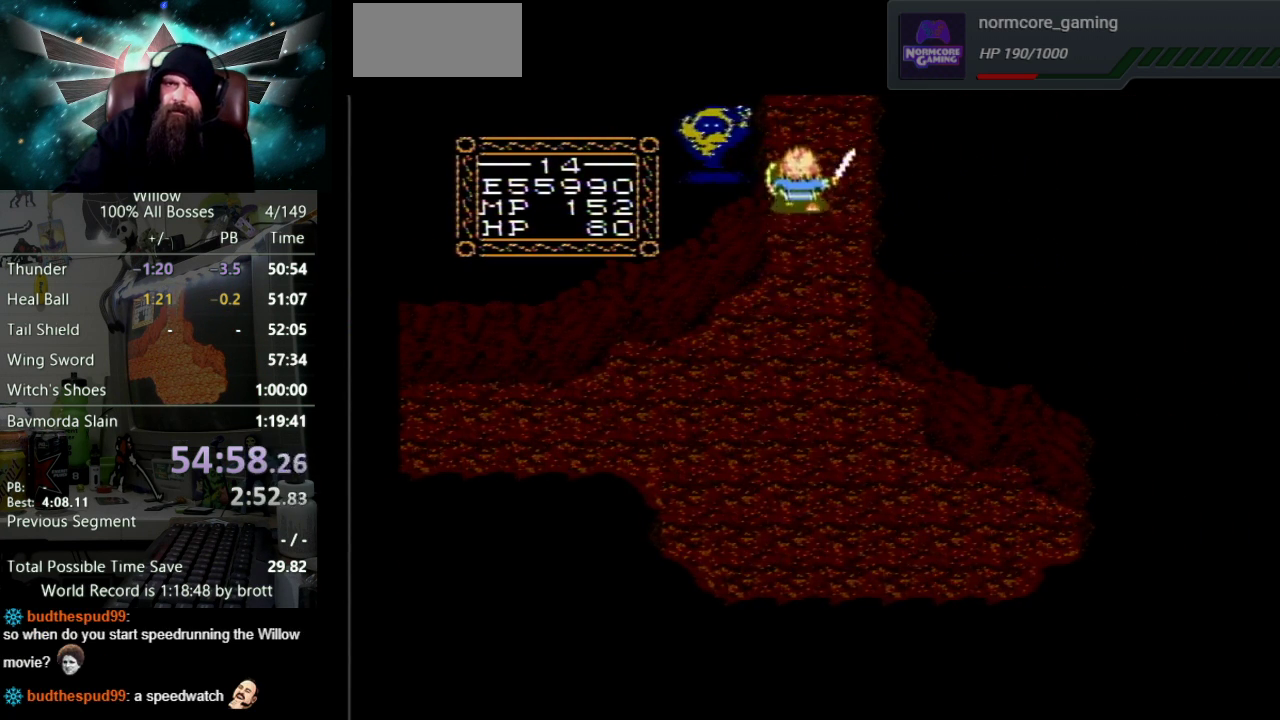
{"buttons": ["B"], "events": [[83, "DPAD_LEFT", "down"], [83, "DPAD_UP", "up"], [150, "B", "down"], [300, "DPAD_LEFT", "up"], [350, "B", "up"], [417, "B", "down"]]}
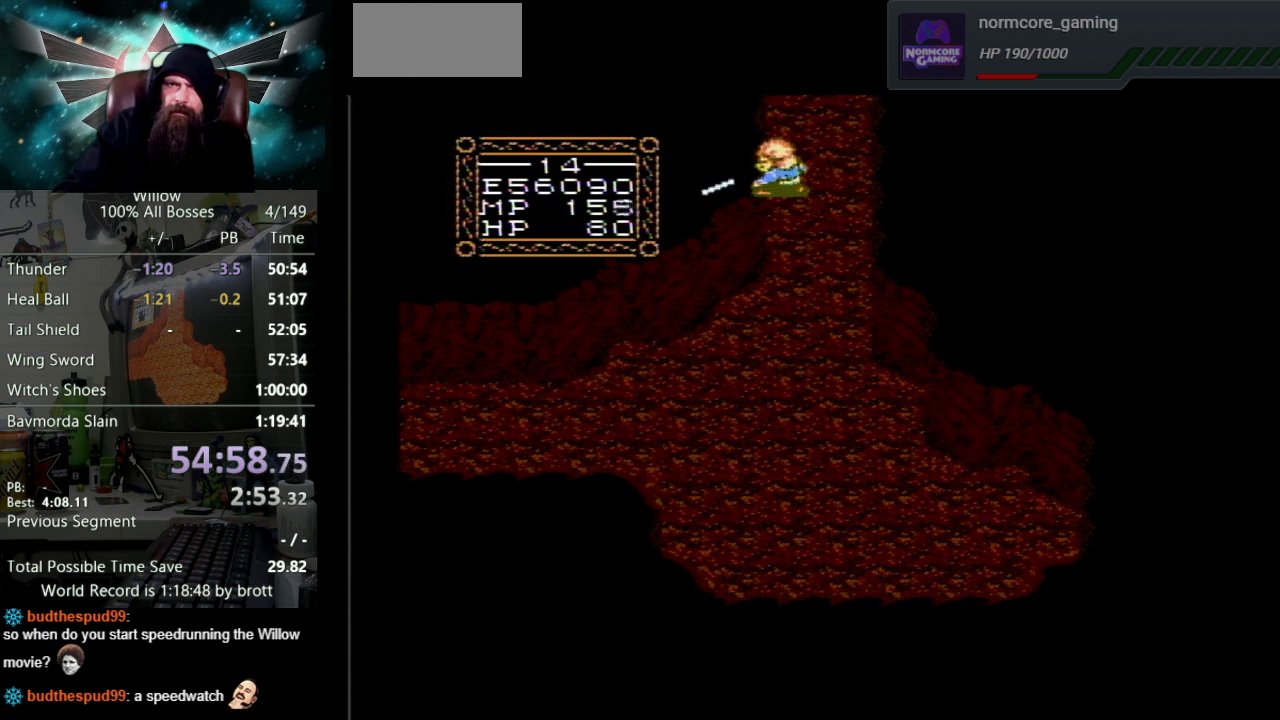
{"buttons": ["DPAD_UP"], "events": [[117, "B", "up"], [283, "DPAD_UP", "down"]]}
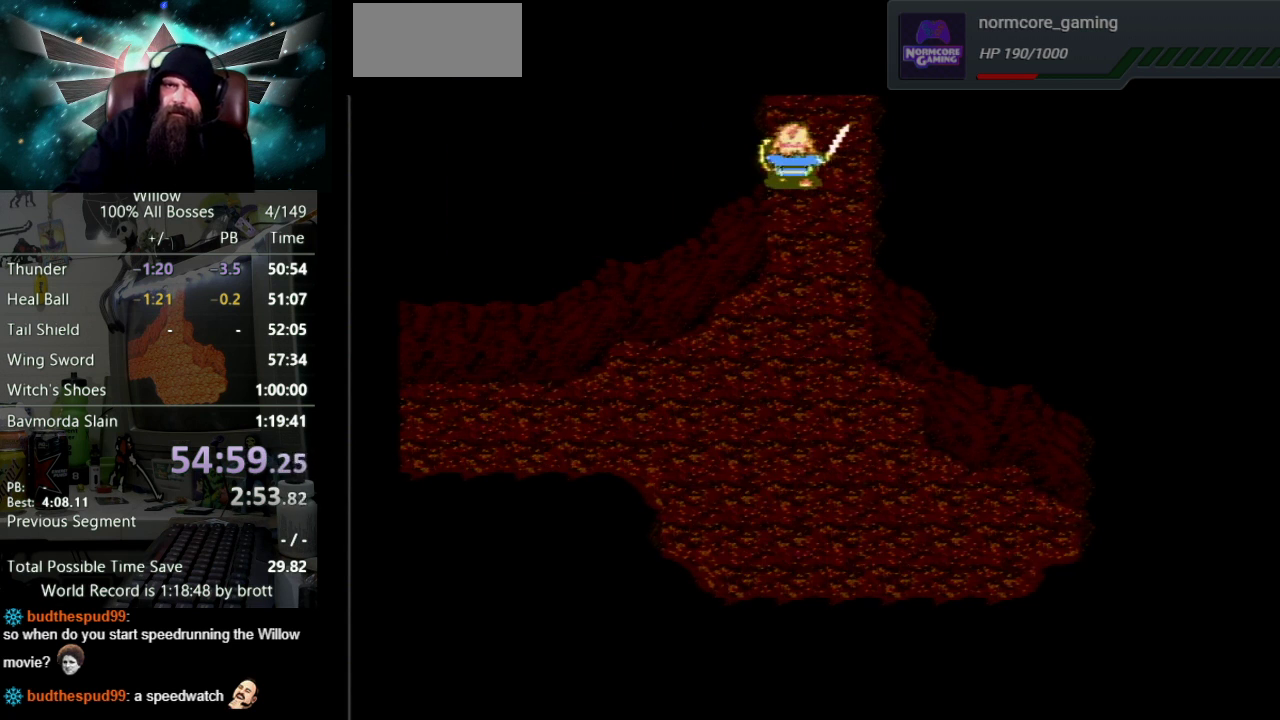
{"buttons": ["DPAD_UP"], "events": [[283, "DPAD_UP", "up"], [417, "DPAD_UP", "down"]]}
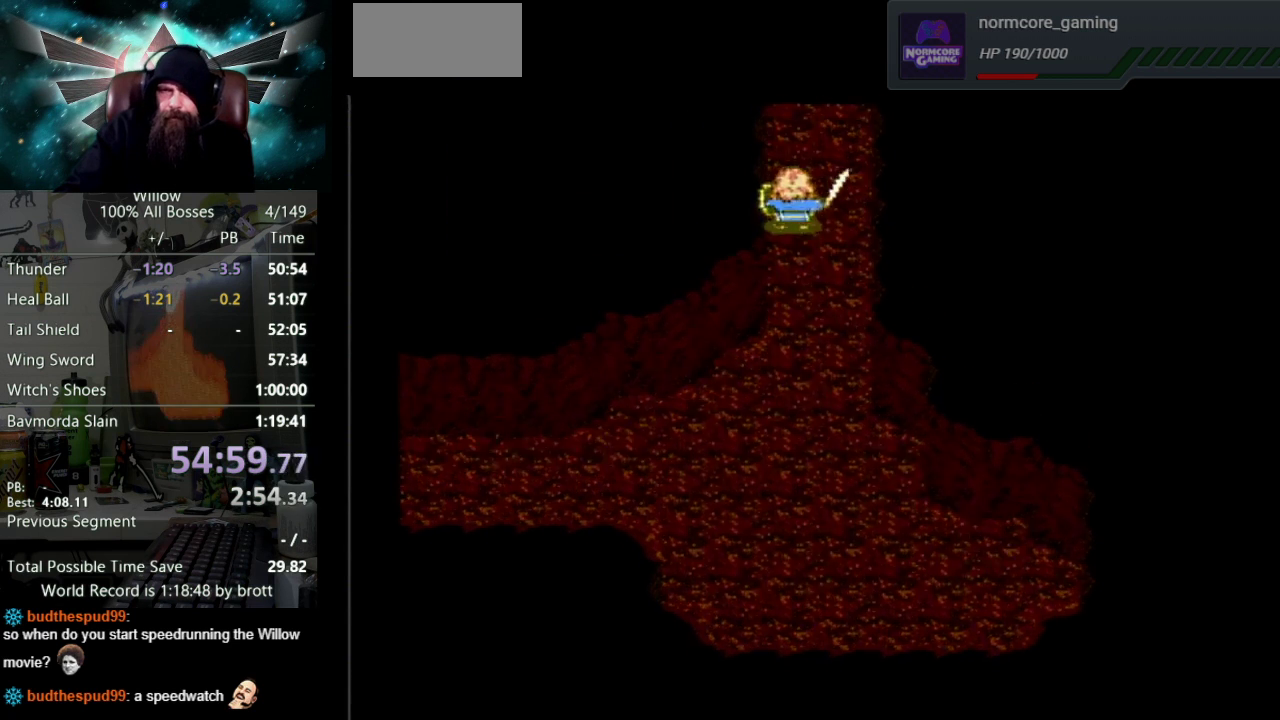
{"buttons": ["DPAD_UP"], "events": []}
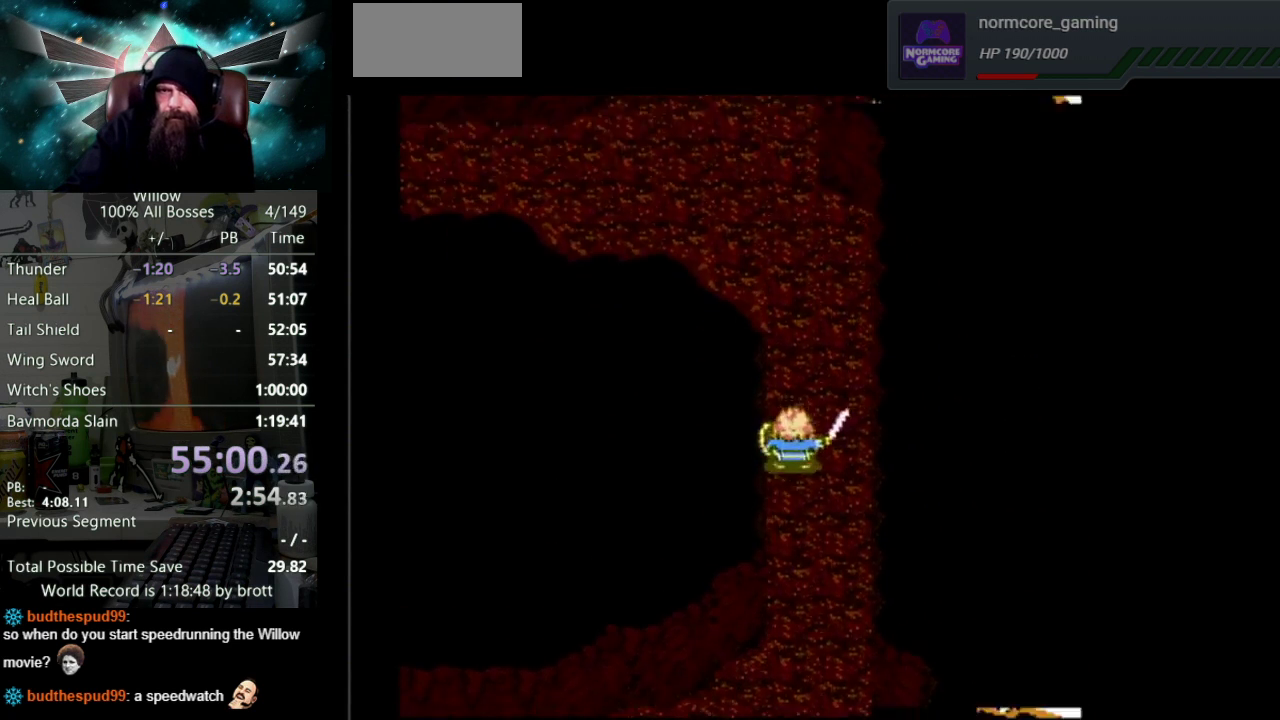
{"buttons": ["DPAD_UP"], "events": []}
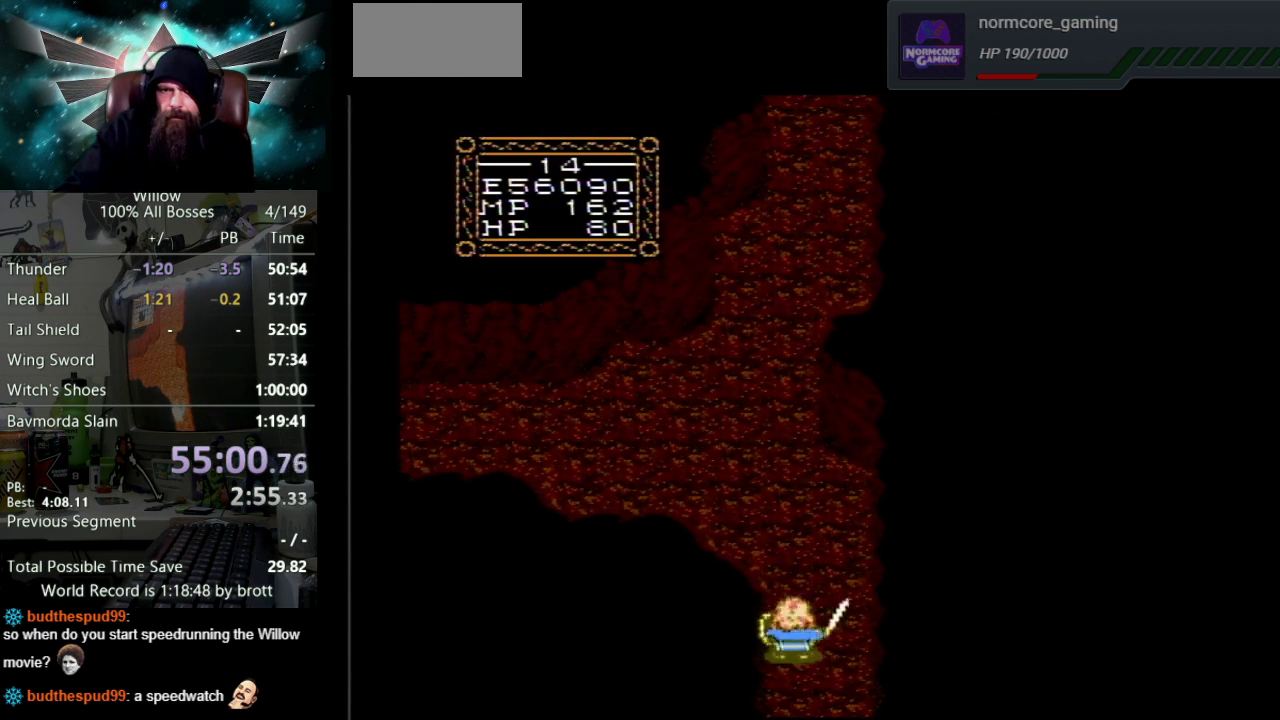
{"buttons": ["DPAD_UP", "DPAD_LEFT"], "events": [[367, "DPAD_LEFT", "down"]]}